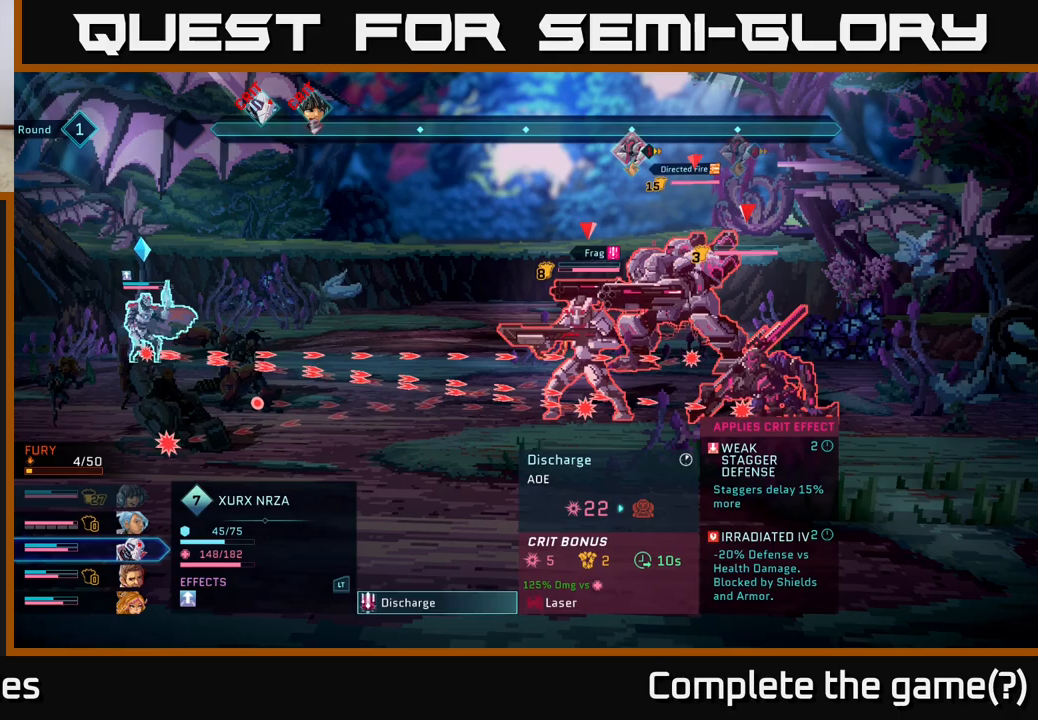
Gameplay with a controller (Xbox layout); each line is a JSON object with the inputs held at the frame after it. "events" lists button and stick changes between this image and that frame as [ms after this image, input, new state], when the widget could be followed in between.
{"buttons": [], "left_stick": "center", "right_stick": "center", "events": []}
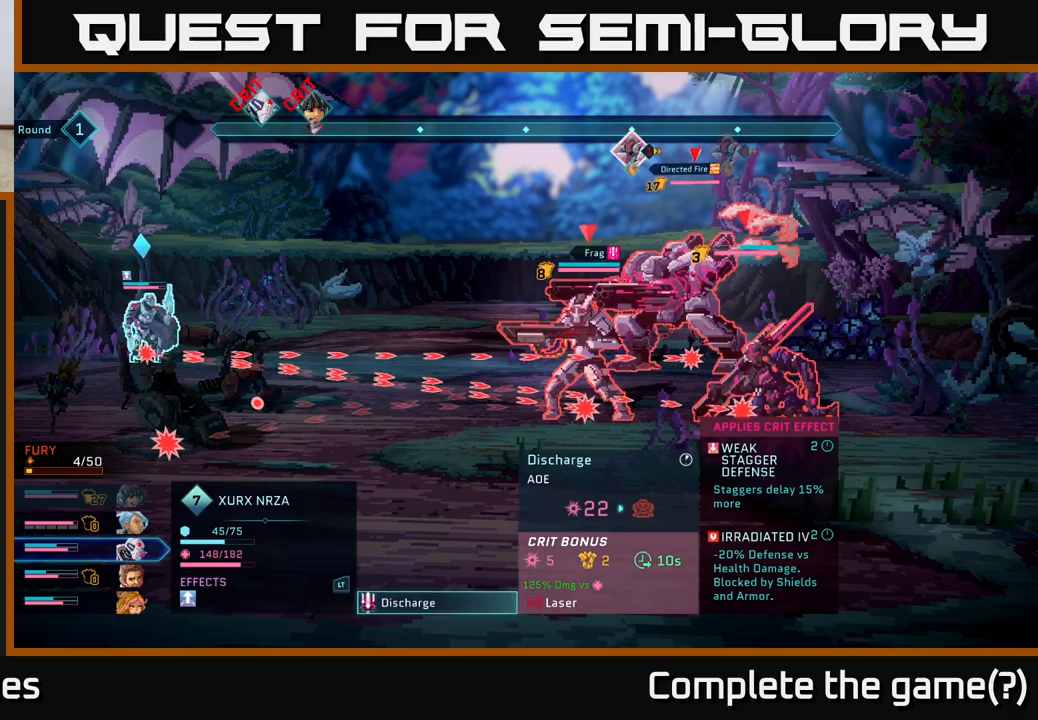
{"buttons": [], "left_stick": "center", "right_stick": "center", "events": [[317, "A", "down"], [417, "A", "up"]]}
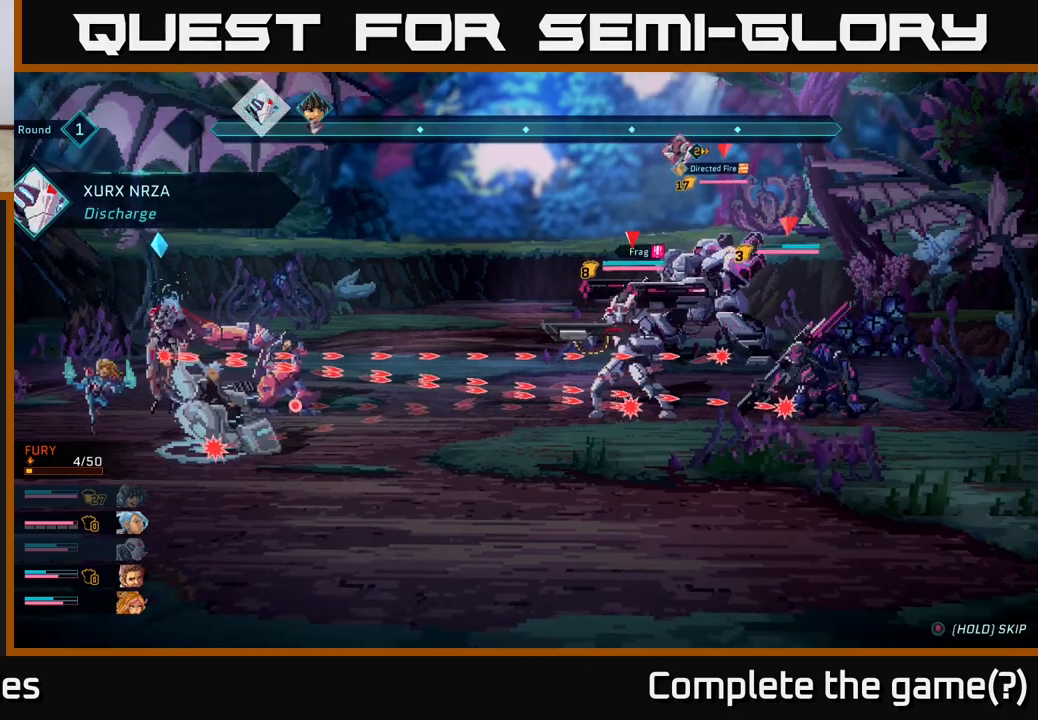
{"buttons": [], "left_stick": "center", "right_stick": "center", "events": []}
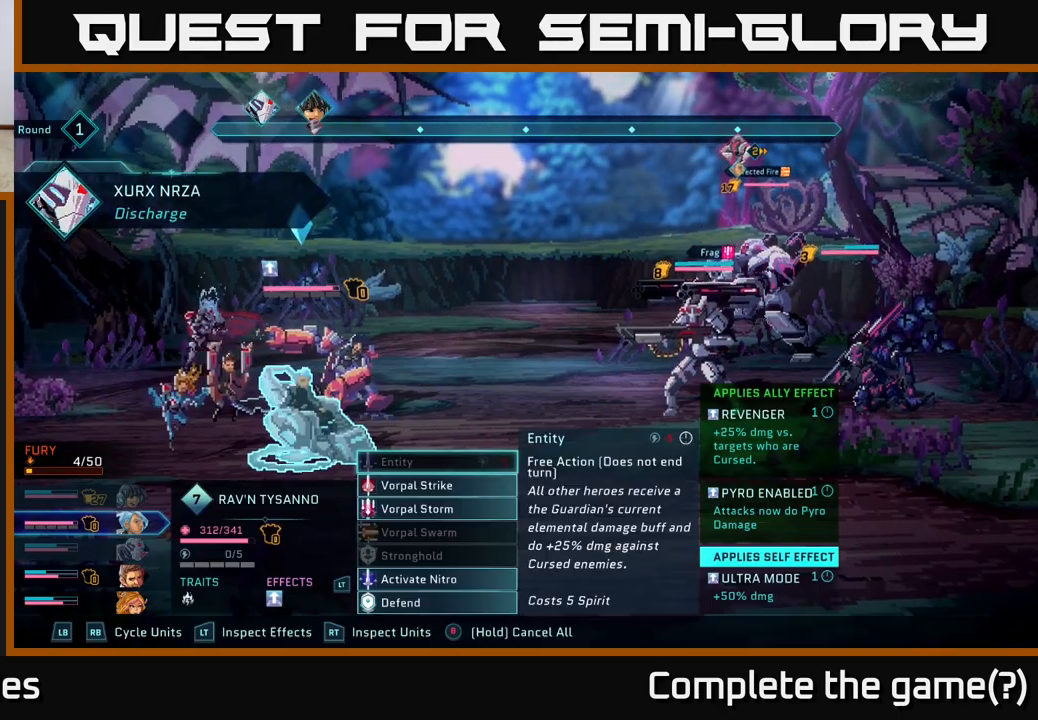
{"buttons": ["R1"], "left_stick": "center", "right_stick": "center", "events": [[483, "R1", "down"]]}
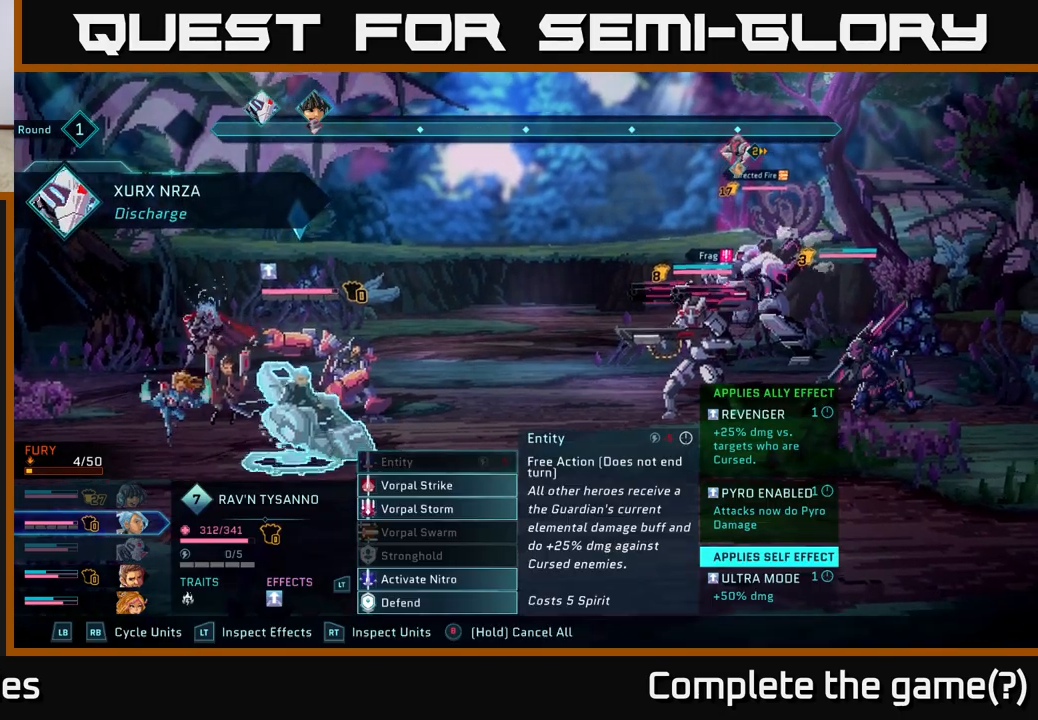
{"buttons": [], "left_stick": "center", "right_stick": "center", "events": [[100, "R1", "up"]]}
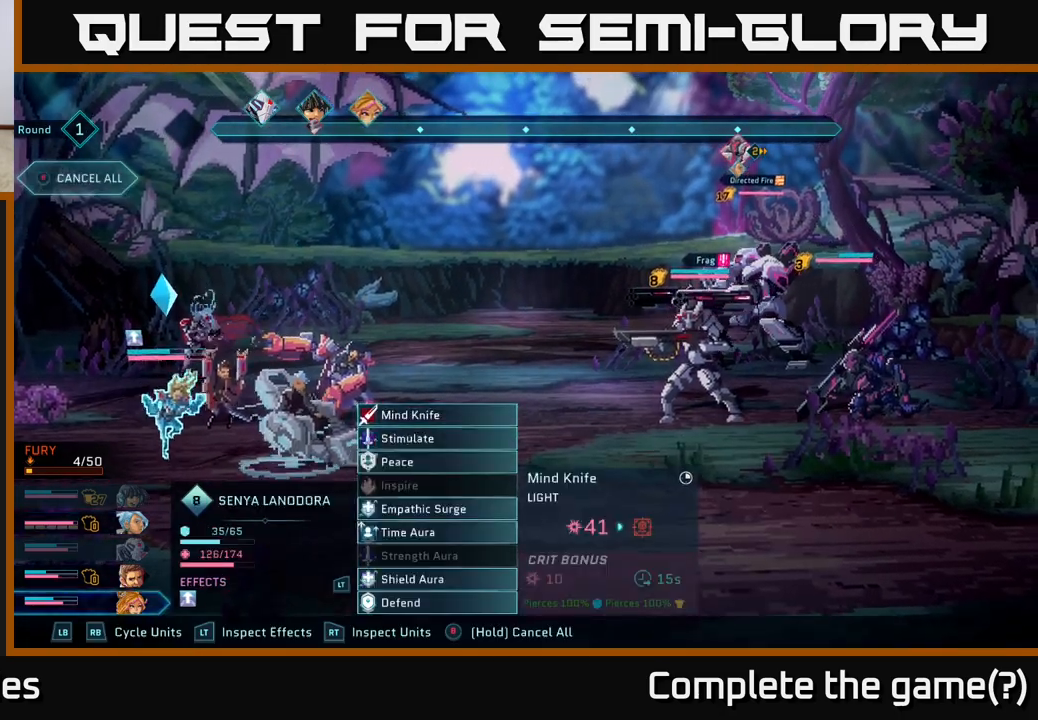
{"buttons": [], "left_stick": "center", "right_stick": "center", "events": [[133, "A", "down"], [217, "A", "up"]]}
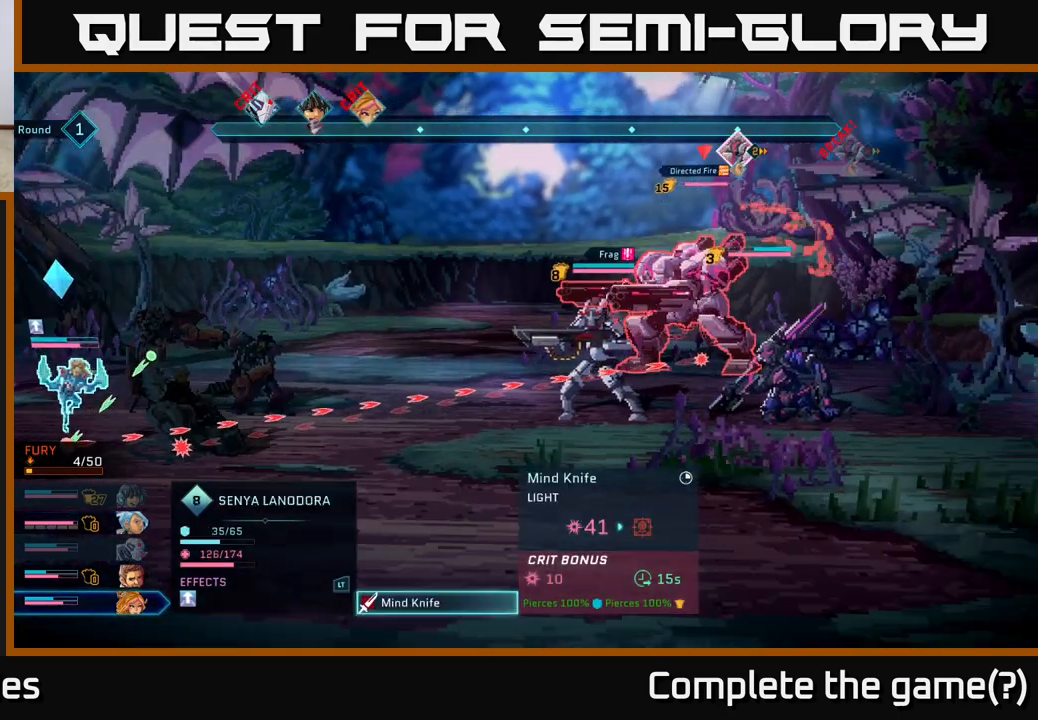
{"buttons": [], "left_stick": "center", "right_stick": "center", "events": []}
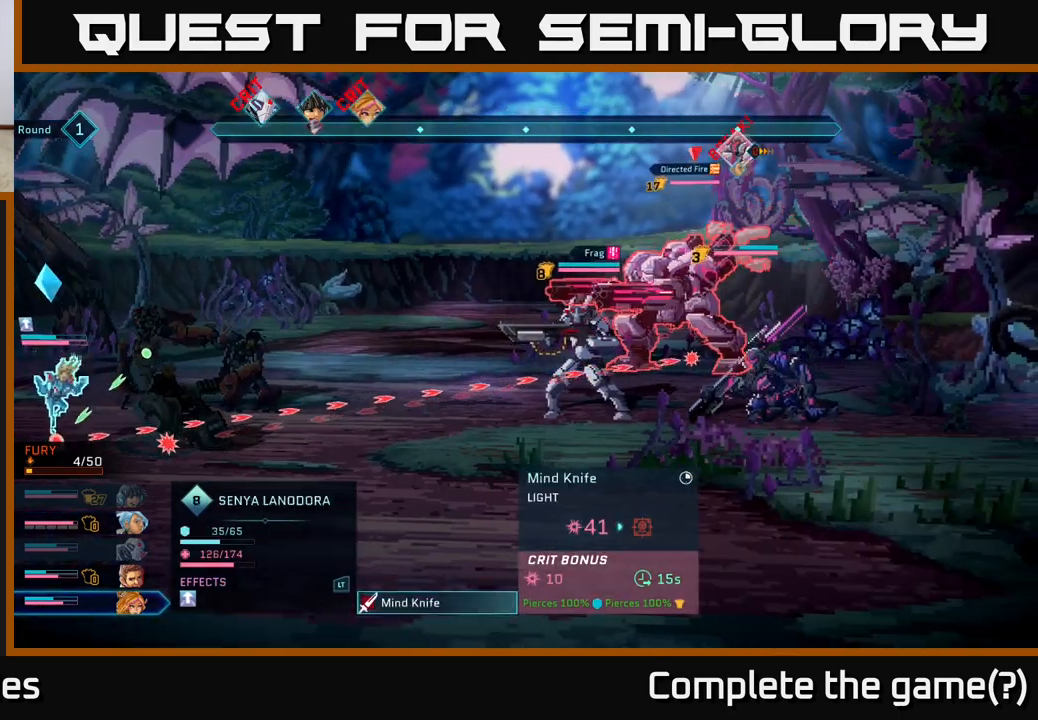
{"buttons": [], "left_stick": "center", "right_stick": "center", "events": []}
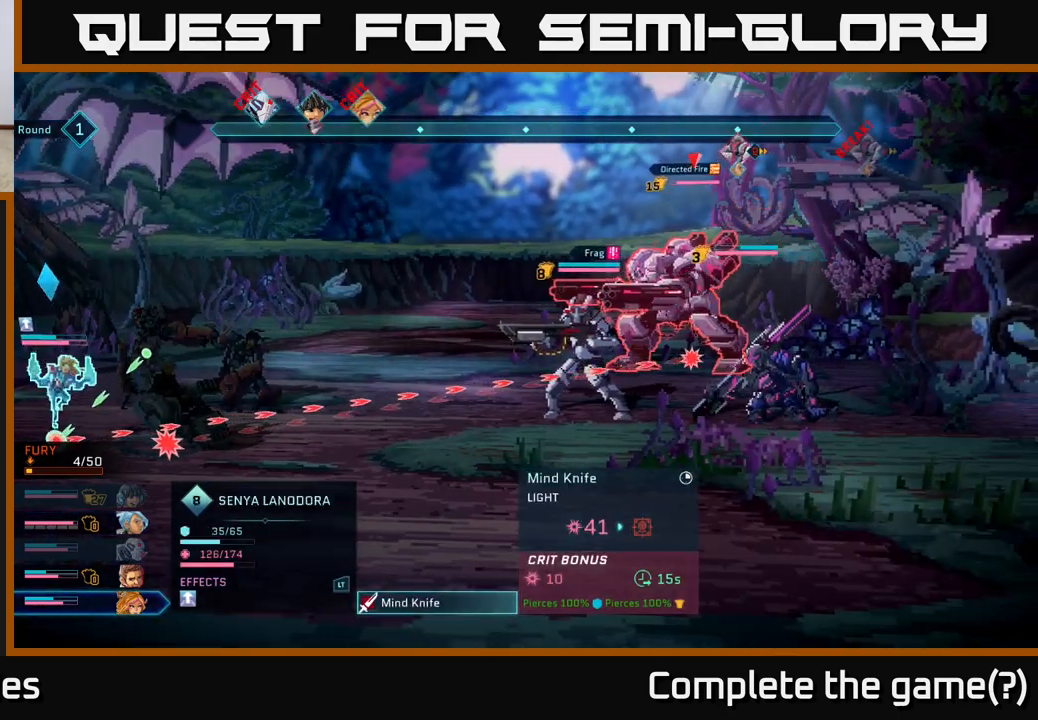
{"buttons": [], "left_stick": "center", "right_stick": "center", "events": []}
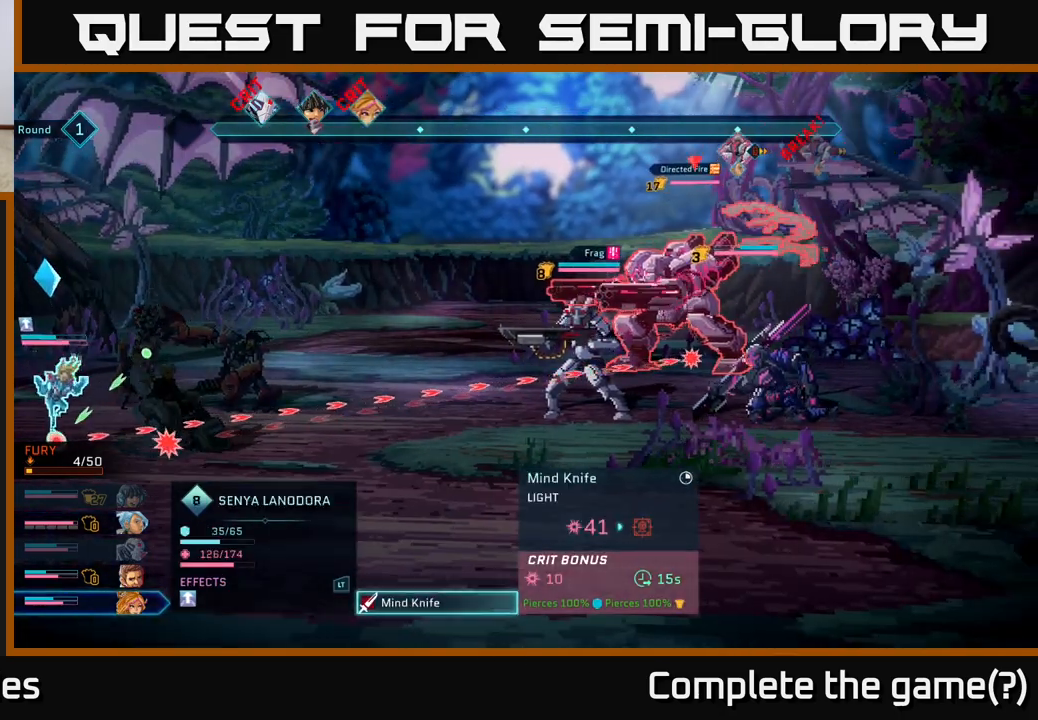
{"buttons": [], "left_stick": "center", "right_stick": "center", "events": []}
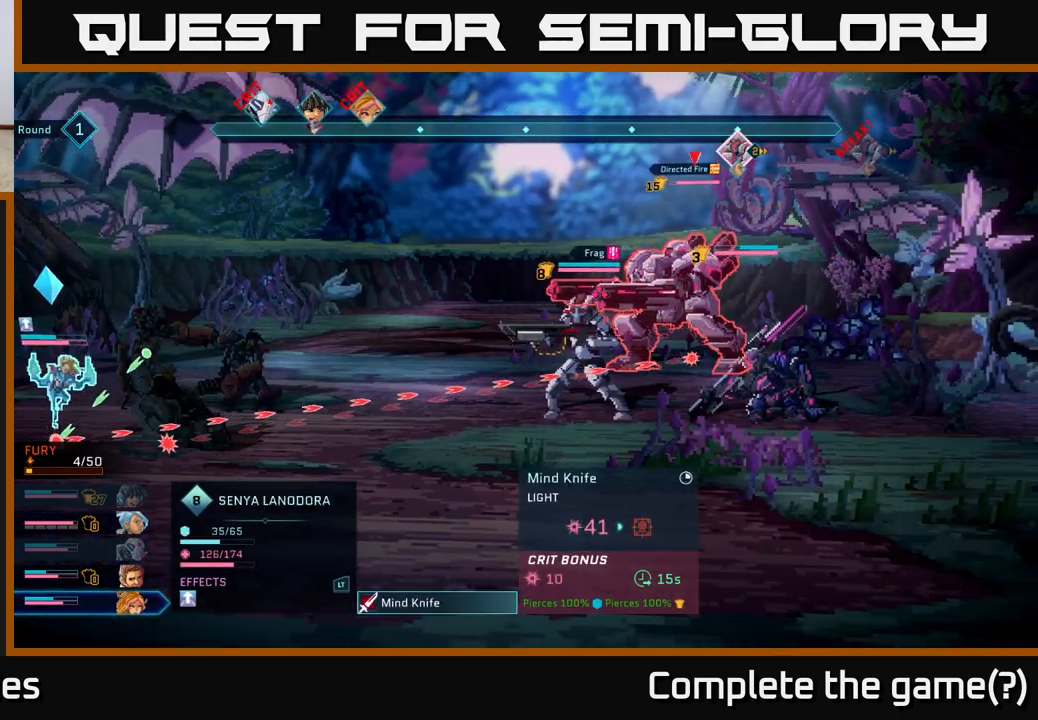
{"buttons": [], "left_stick": "center", "right_stick": "center", "events": []}
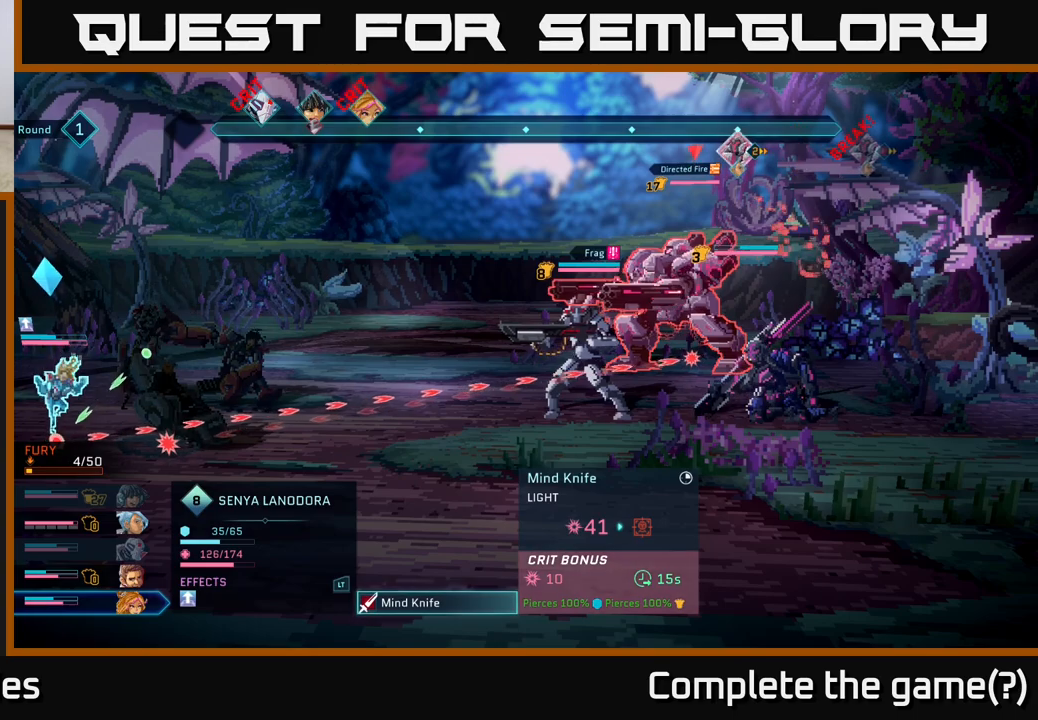
{"buttons": [], "left_stick": "center", "right_stick": "center", "events": []}
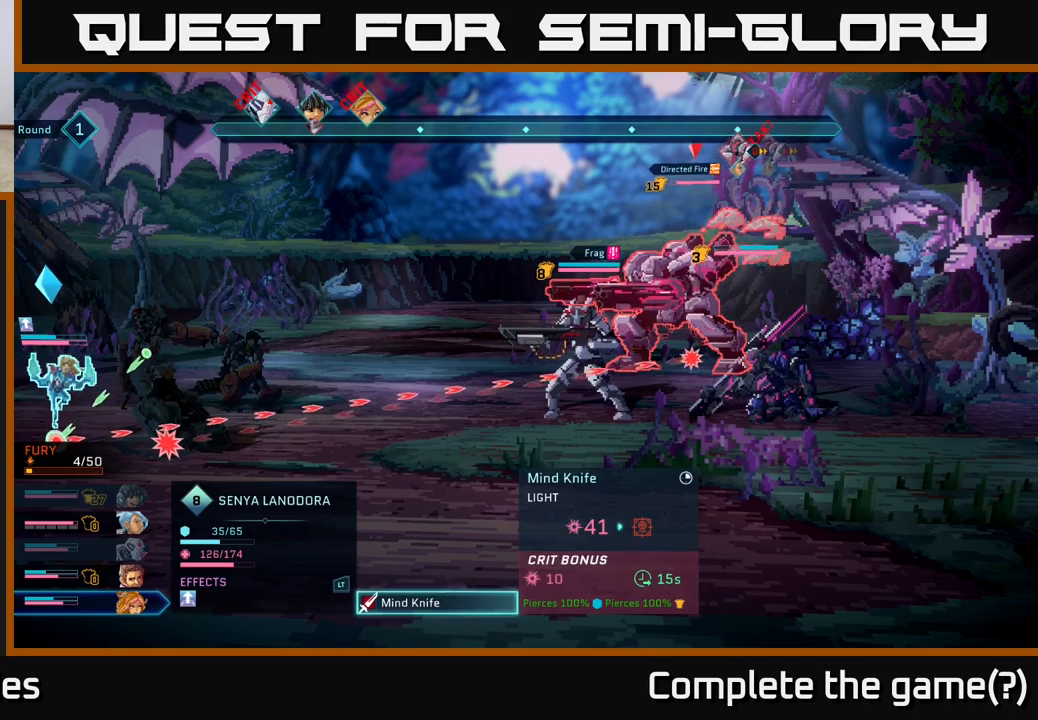
{"buttons": ["A"], "left_stick": "center", "right_stick": "center", "events": [[450, "A", "down"]]}
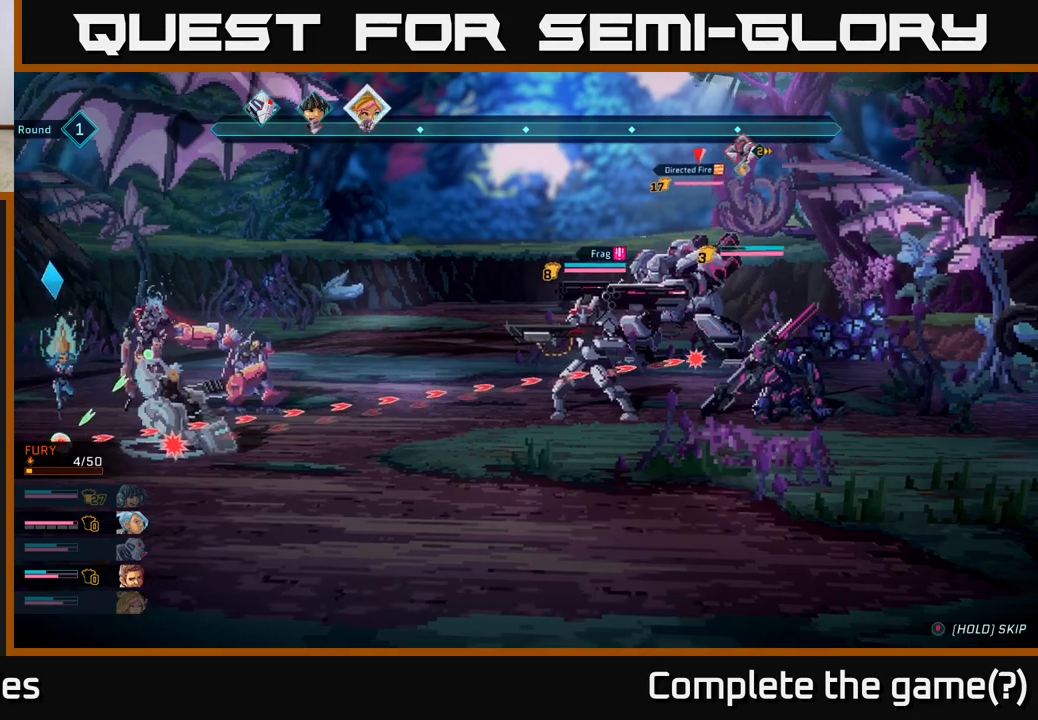
{"buttons": [], "left_stick": "center", "right_stick": "center", "events": [[33, "A", "up"]]}
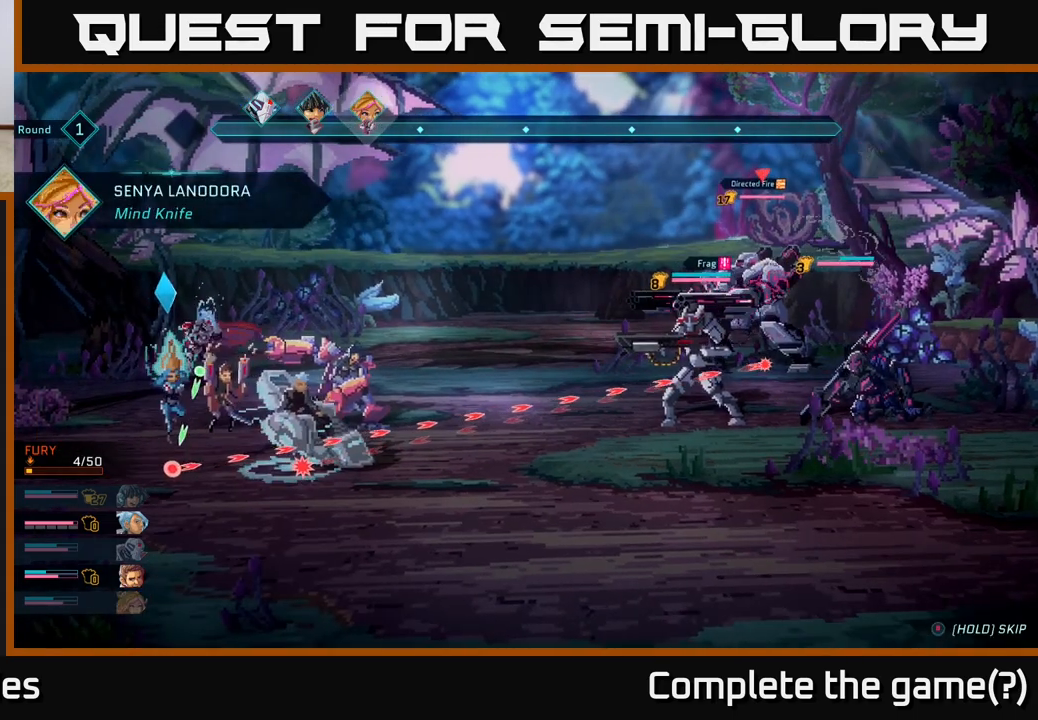
{"buttons": [], "left_stick": "center", "right_stick": "center", "events": []}
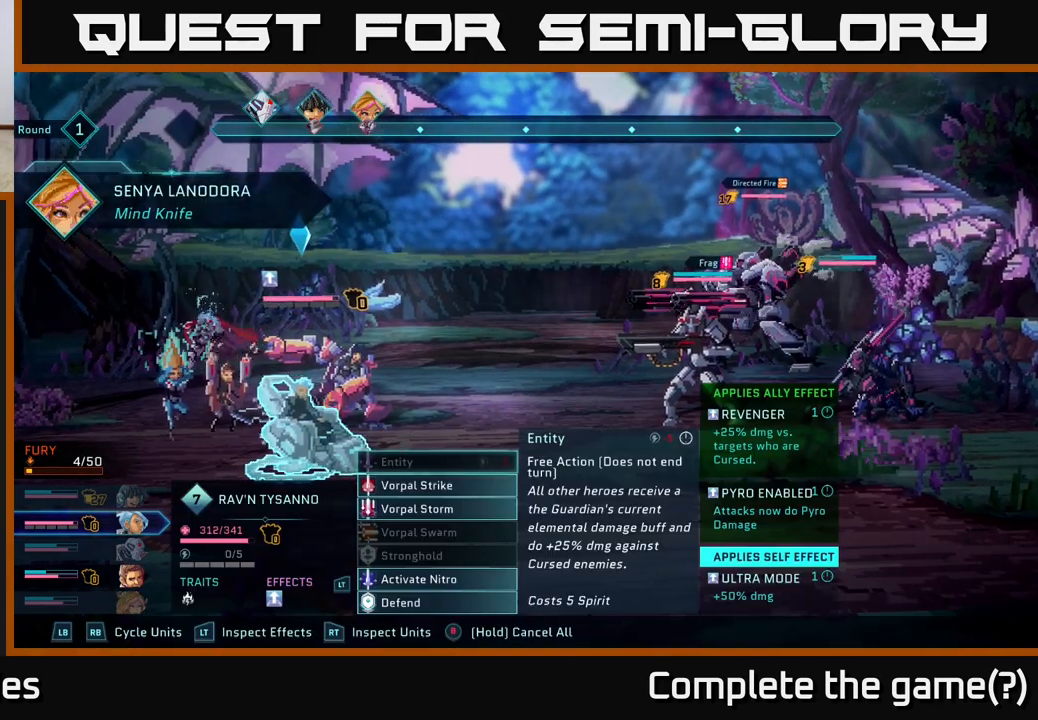
{"buttons": [], "left_stick": "center", "right_stick": "center", "events": []}